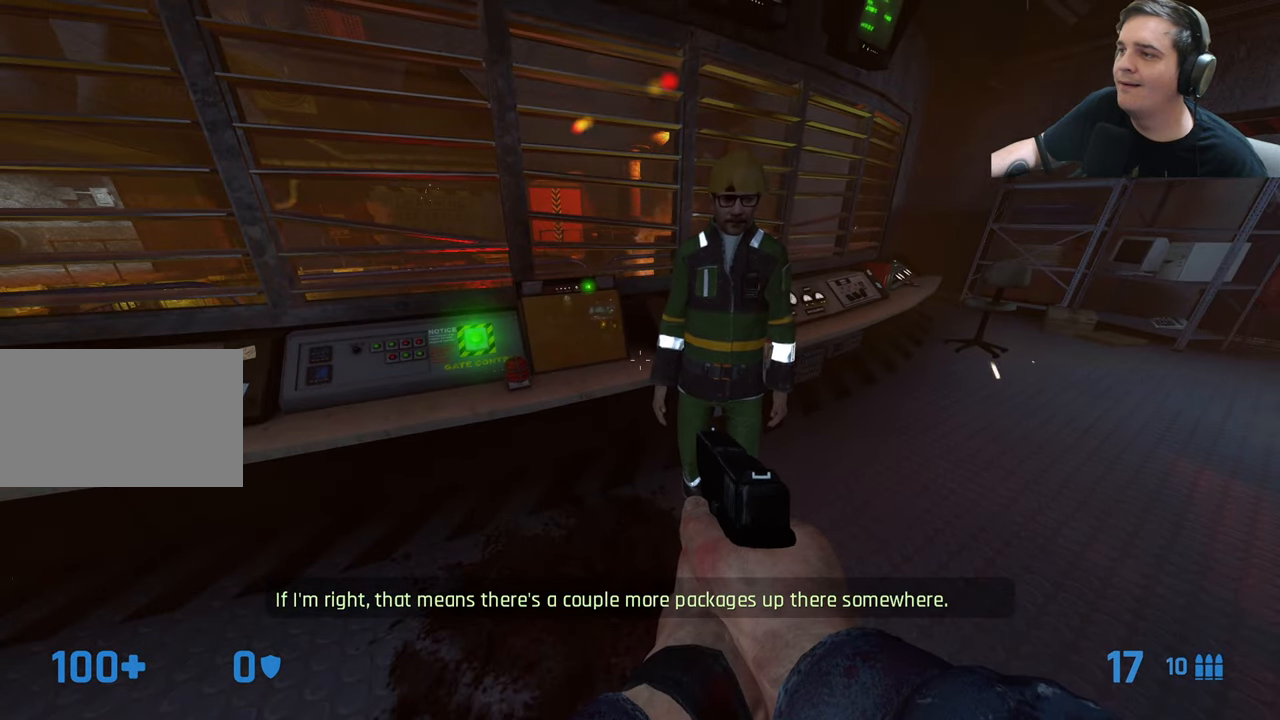
Gameplay with keyboard and mouse; each line is a JSON object with the keys held at the frame after it. "events" lists presses ("down") and releases ("up") of "1", "2", "3", "4", "5", "a", "alt", "c", "caps_lock", "ctrl", "d", "e", "f", "g", "q", "r", "s", "shift", "t", "tab", "v", "w", "x" and "z" between this image and that frame as [ms after this image, input, new state], when the widget could be followed in between. No other keys are recorded. Mouse buttons are not recorded. Not read: mouse_move.
{"keys": [], "events": []}
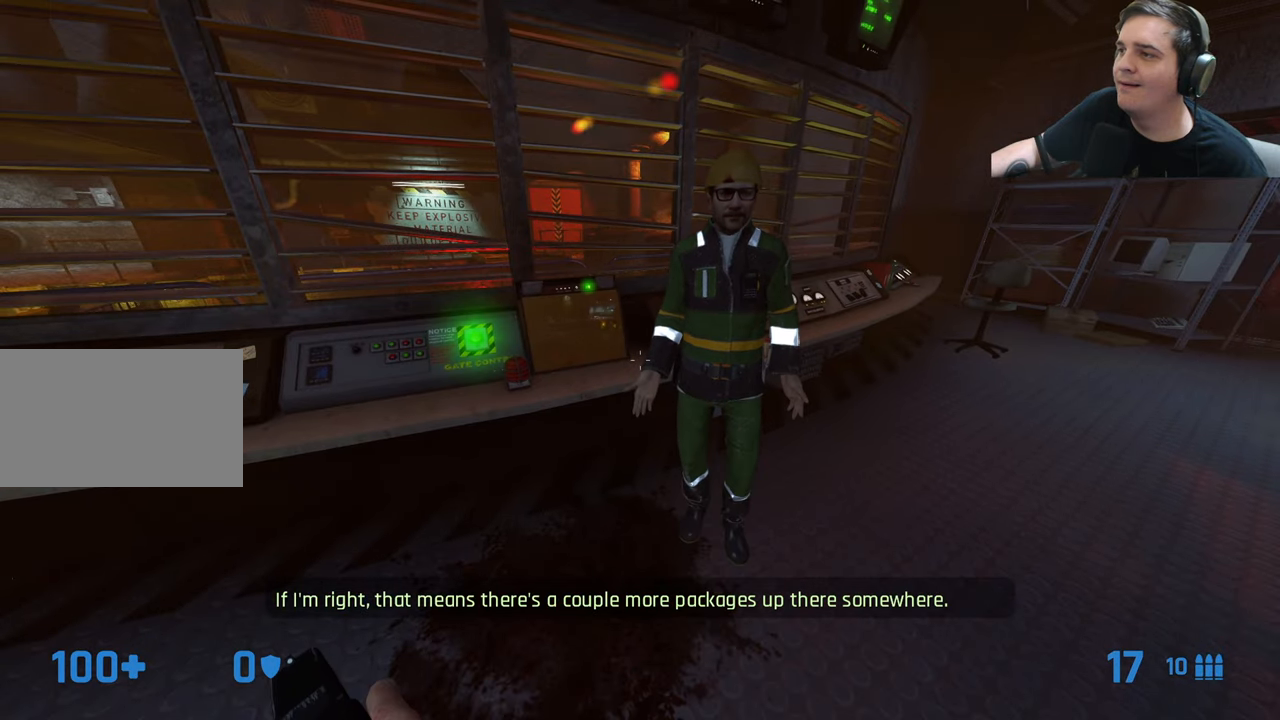
{"keys": [], "events": []}
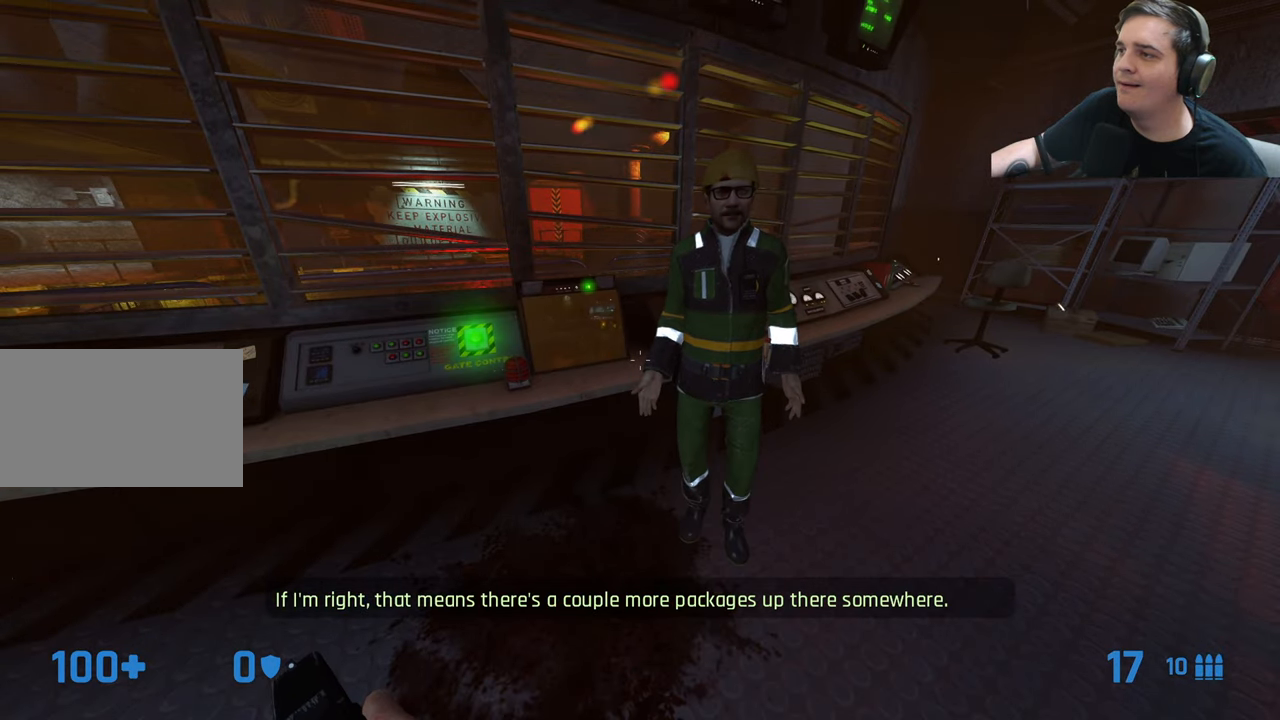
{"keys": [], "events": []}
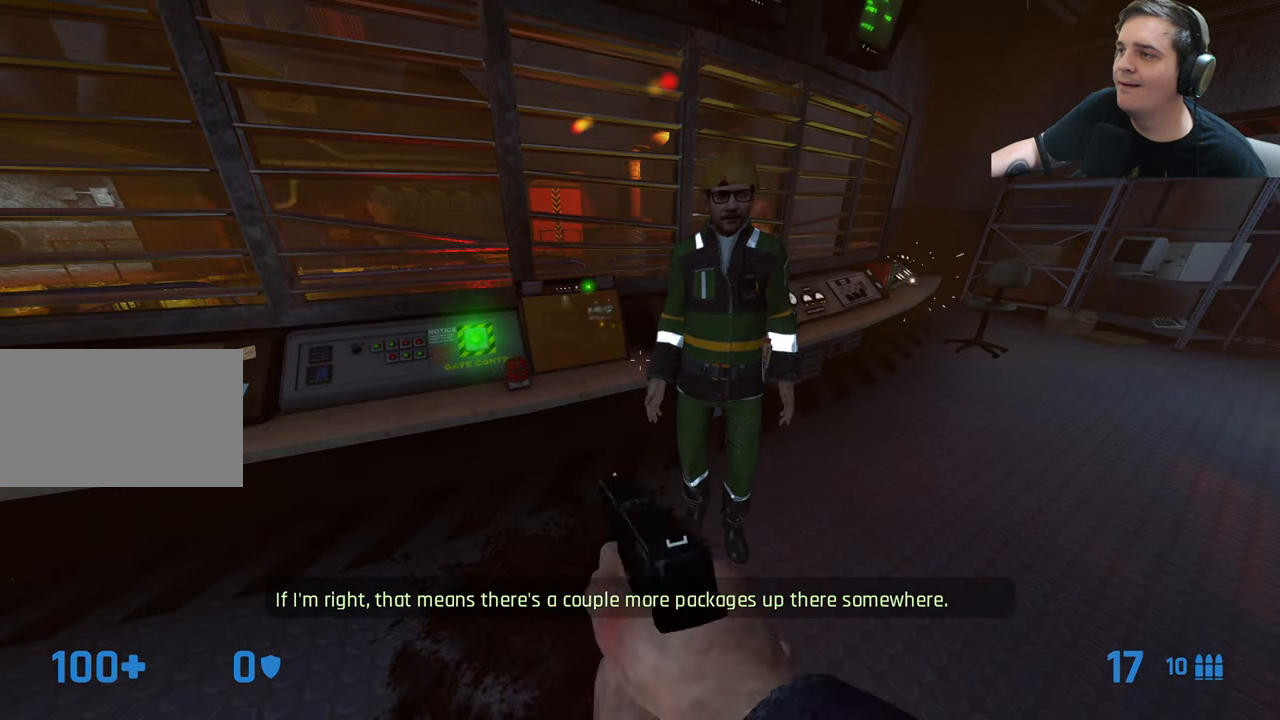
{"keys": [], "events": []}
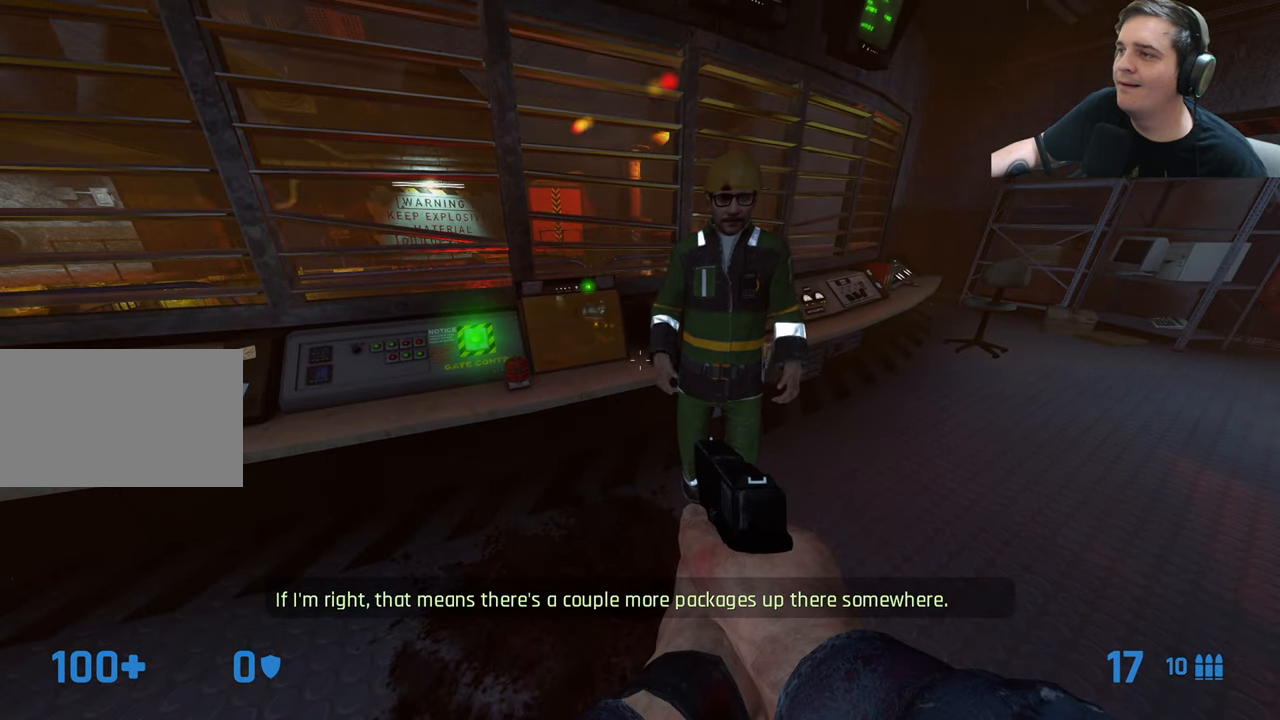
{"keys": [], "events": []}
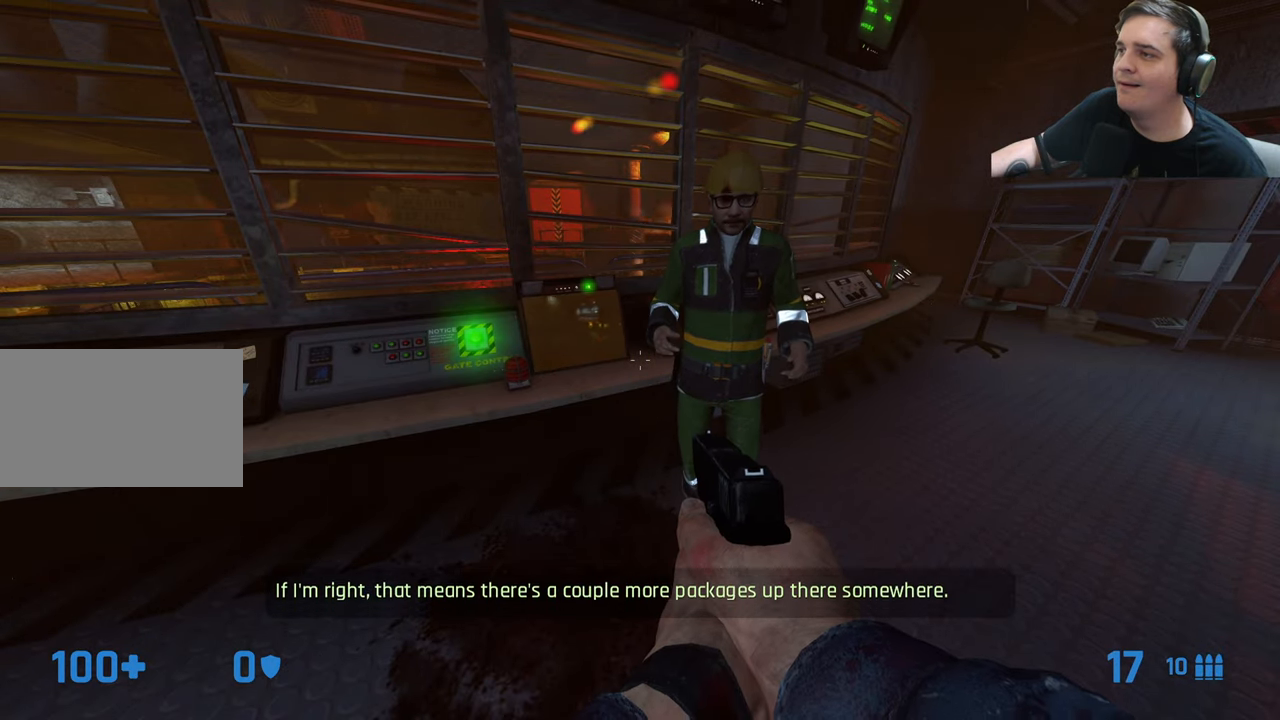
{"keys": [], "events": []}
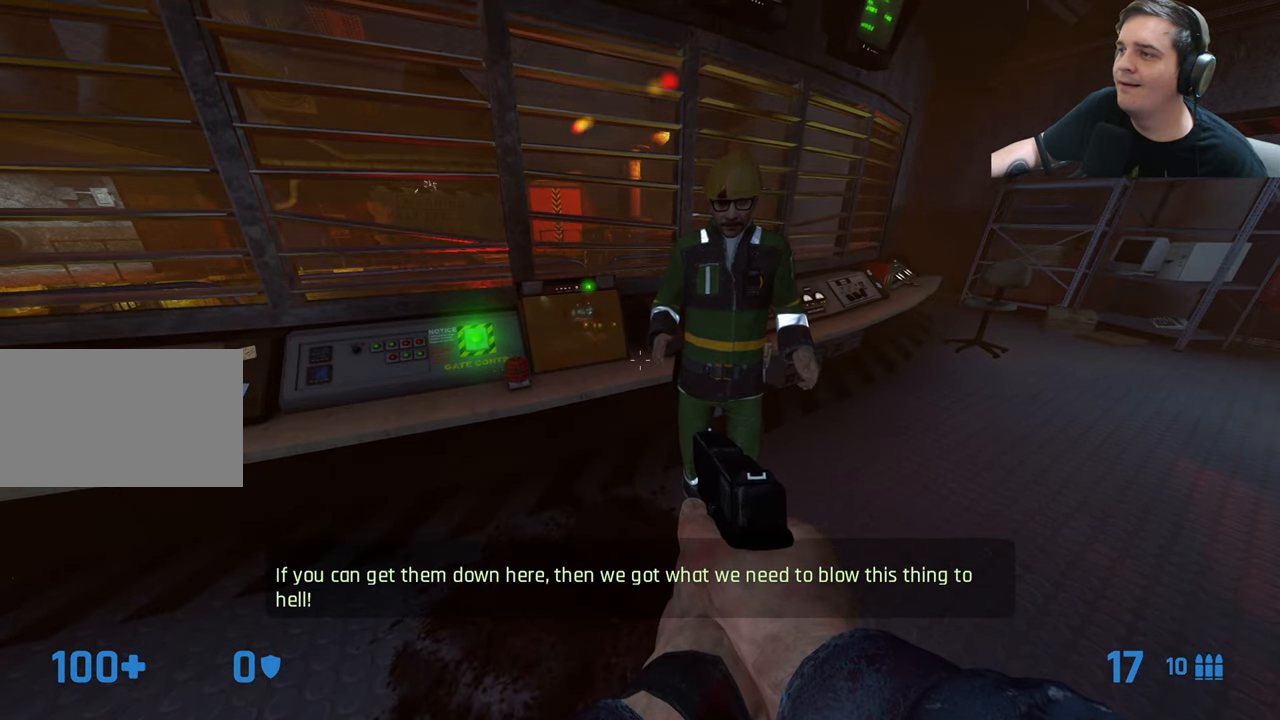
{"keys": ["w"], "events": [[100, "a", "down"], [100, "w", "down"], [200, "a", "up"]]}
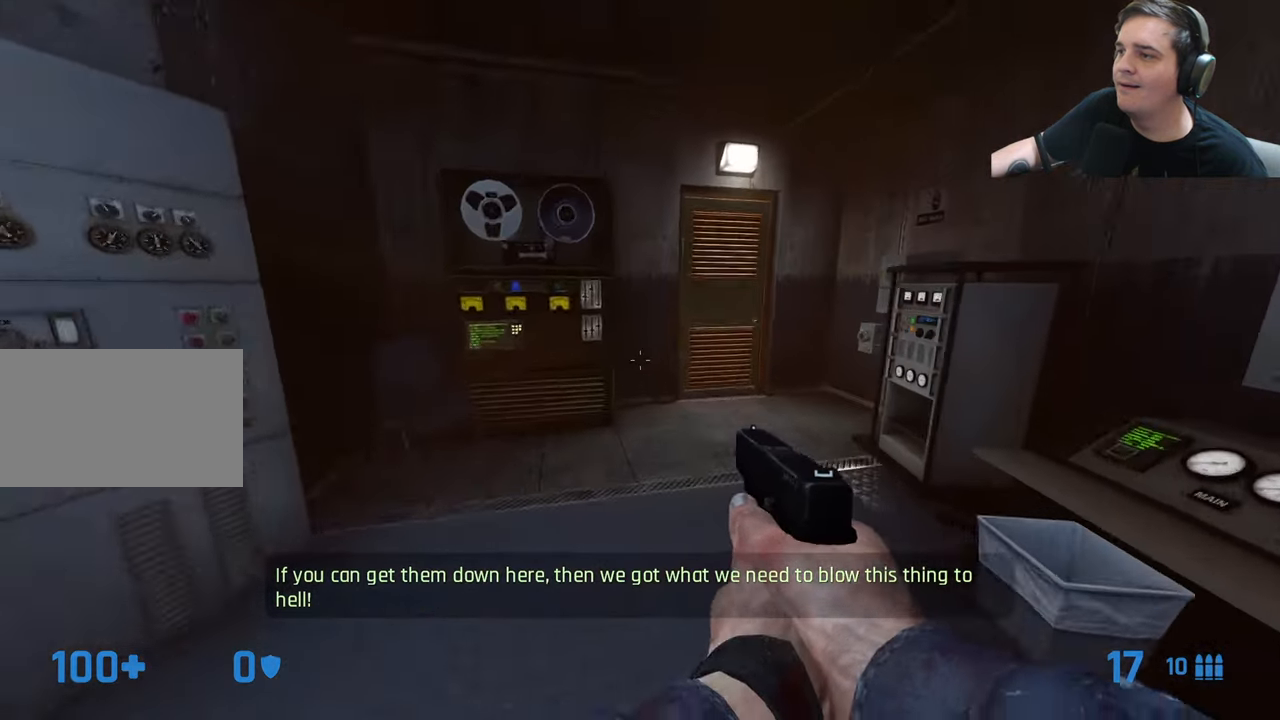
{"keys": [], "events": [[33, "d", "down"], [33, "w", "up"], [83, "d", "up"], [216, "d", "down"], [316, "d", "up"]]}
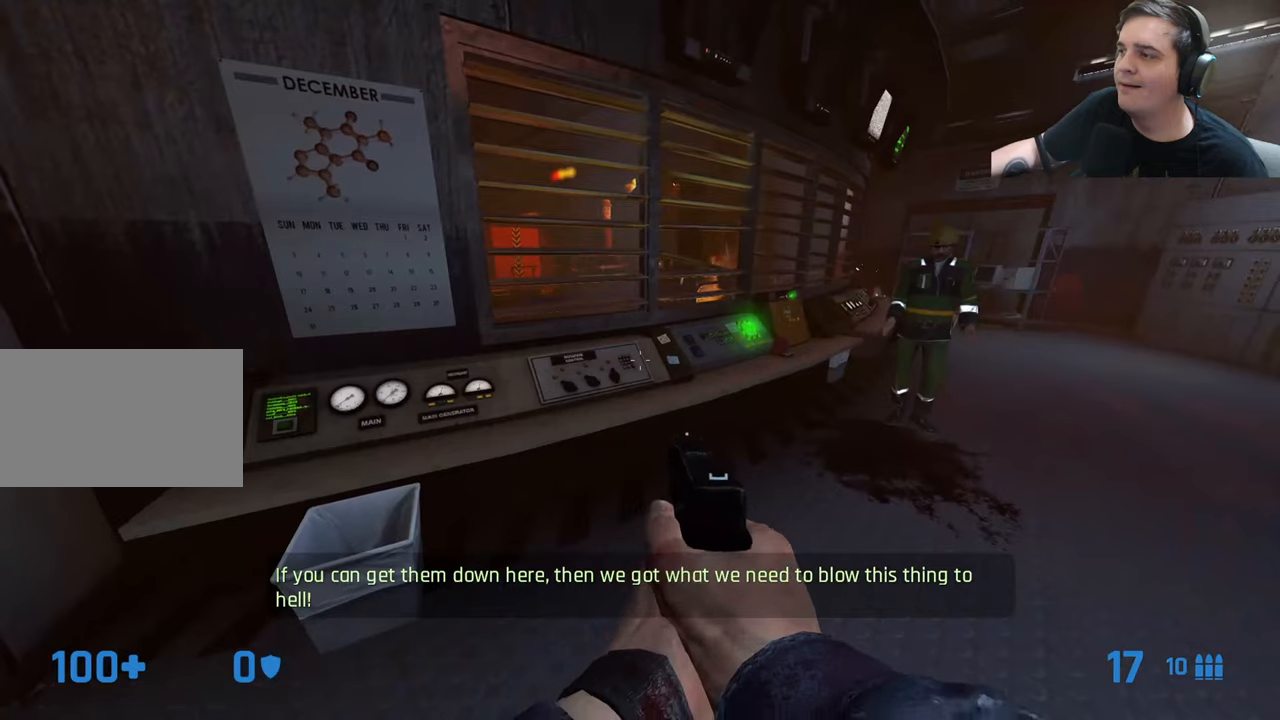
{"keys": ["q"], "events": [[283, "q", "down"], [333, "q", "up"], [467, "q", "down"]]}
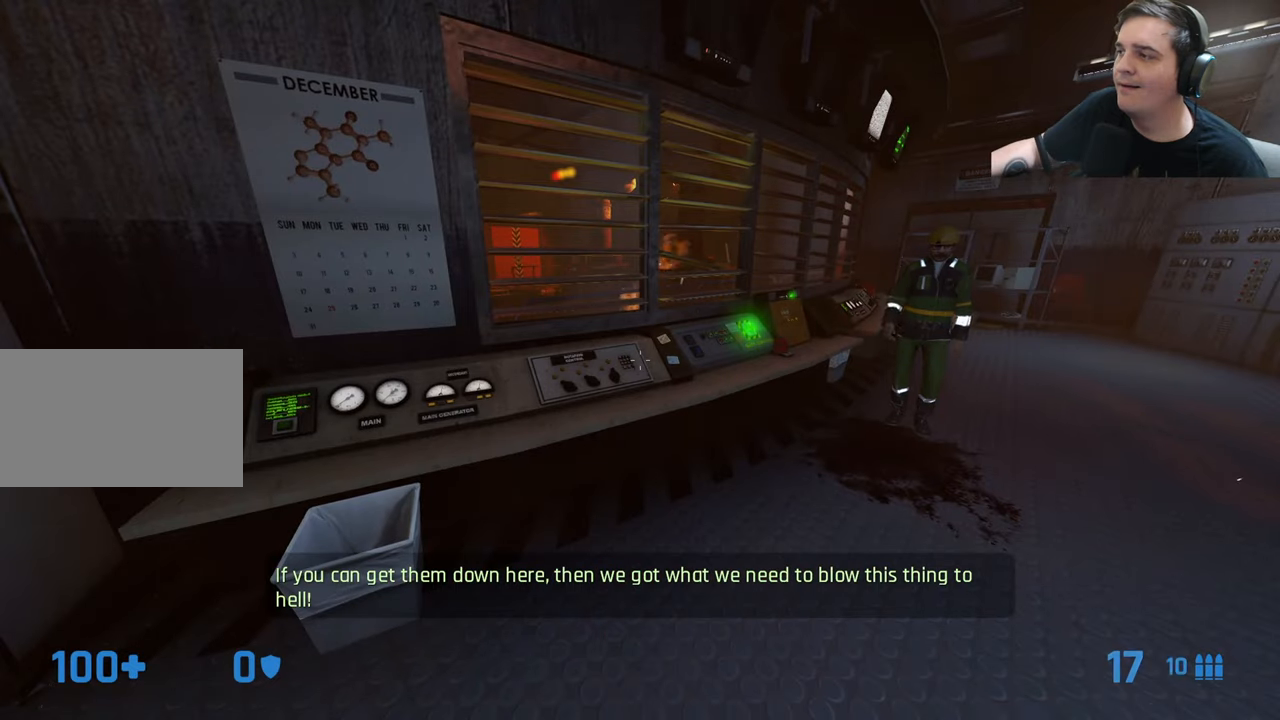
{"keys": [], "events": [[17, "q", "up"], [383, "q", "down"], [433, "q", "up"]]}
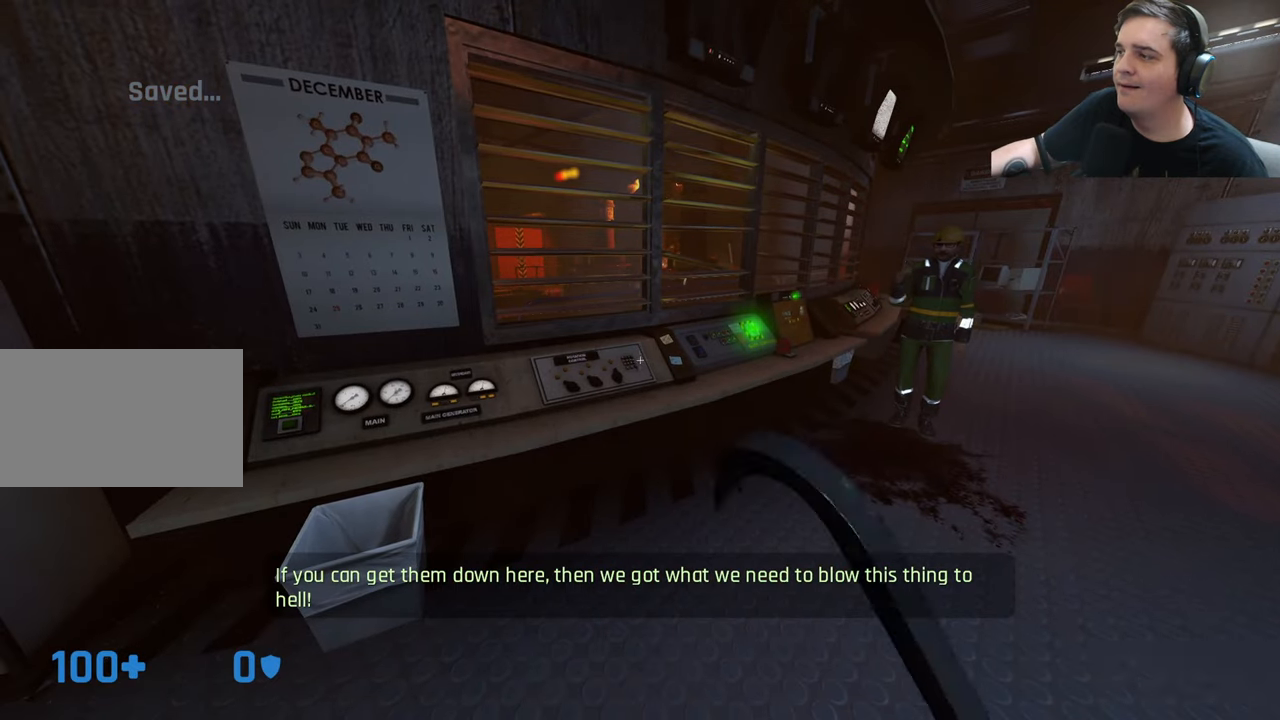
{"keys": [], "events": [[33, "q", "down"], [117, "q", "up"], [400, "q", "down"], [450, "q", "up"]]}
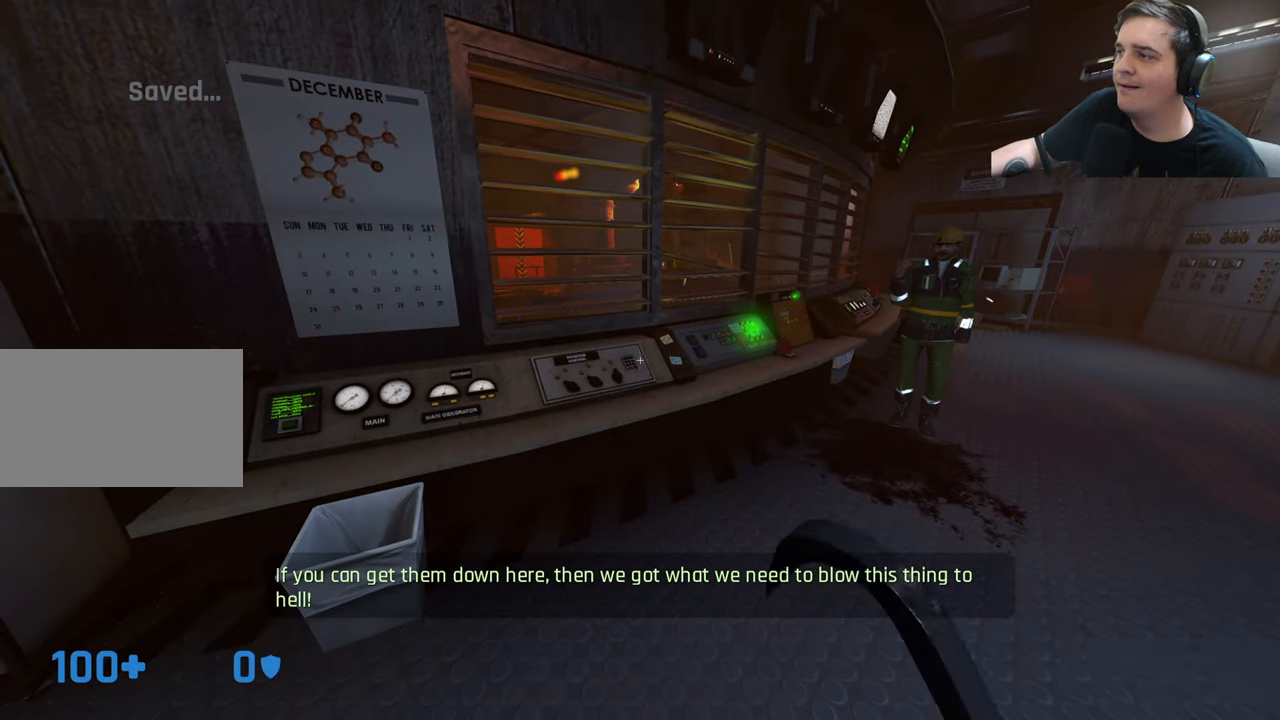
{"keys": ["q"], "events": [[83, "q", "down"], [133, "q", "up"], [467, "q", "down"]]}
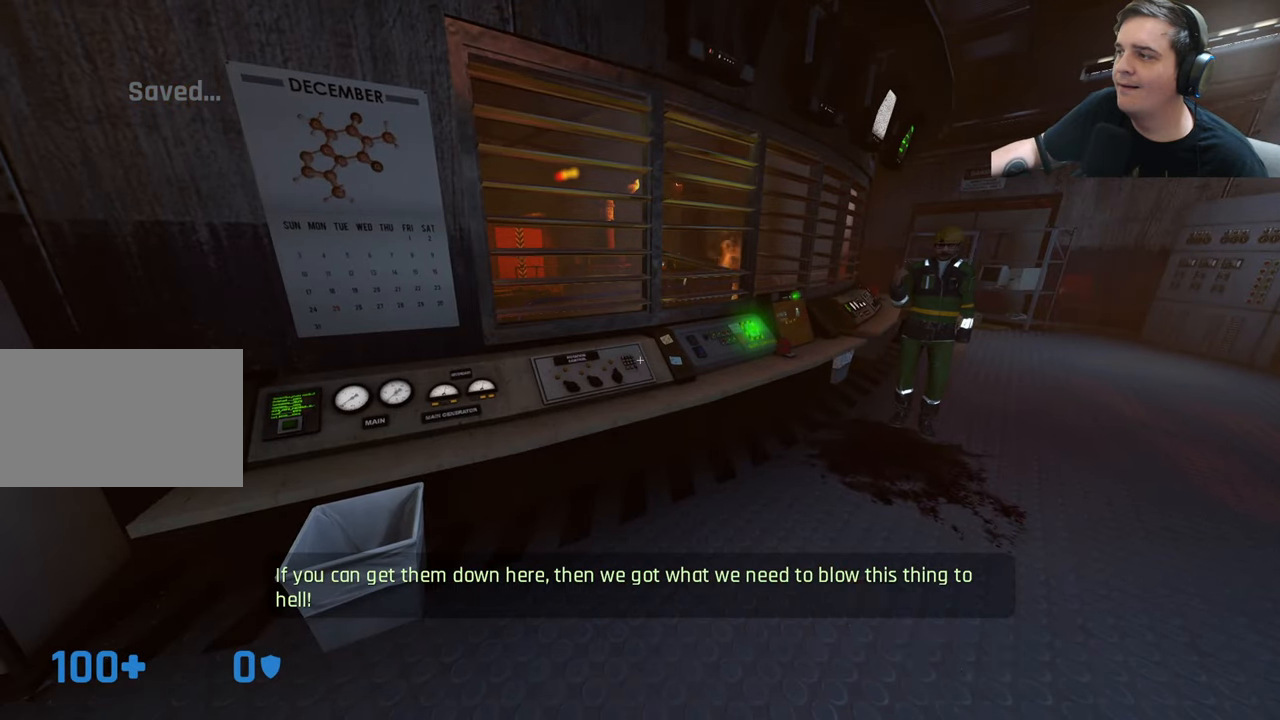
{"keys": [], "events": [[67, "q", "up"], [117, "q", "down"], [200, "q", "up"]]}
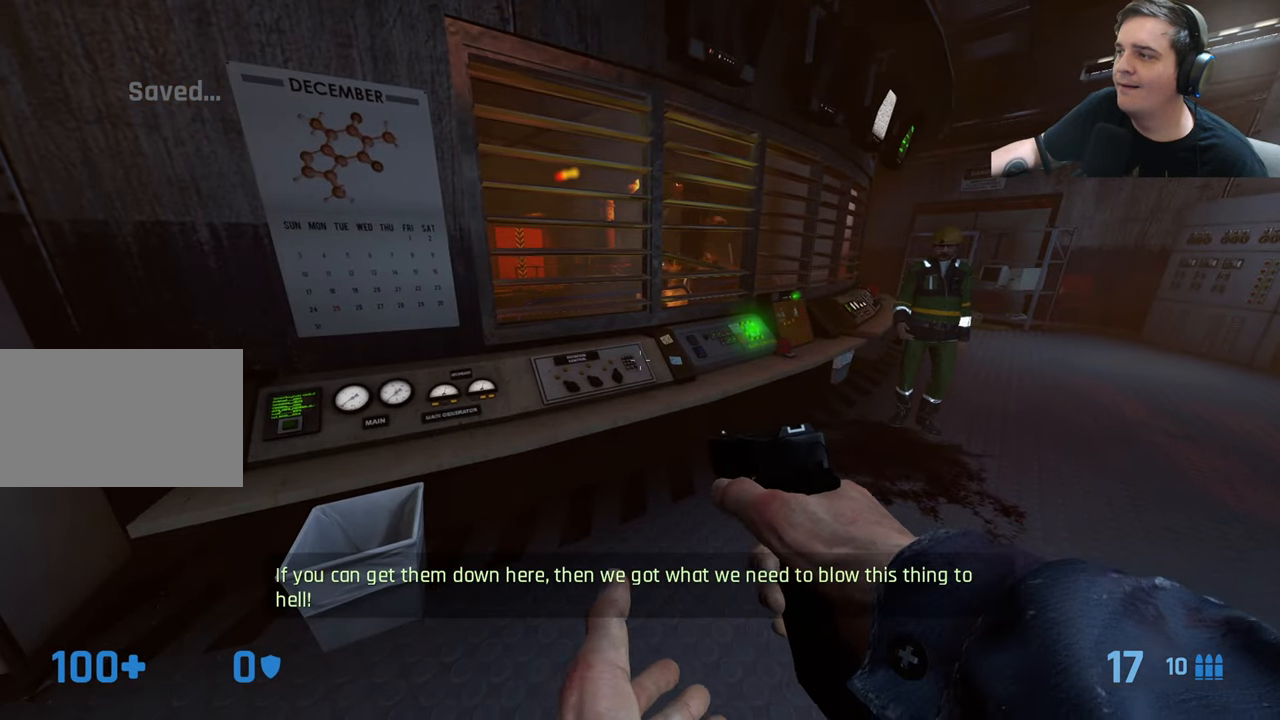
{"keys": ["q", "w"], "events": [[83, "q", "down"], [167, "q", "up"], [217, "w", "down"], [500, "q", "down"]]}
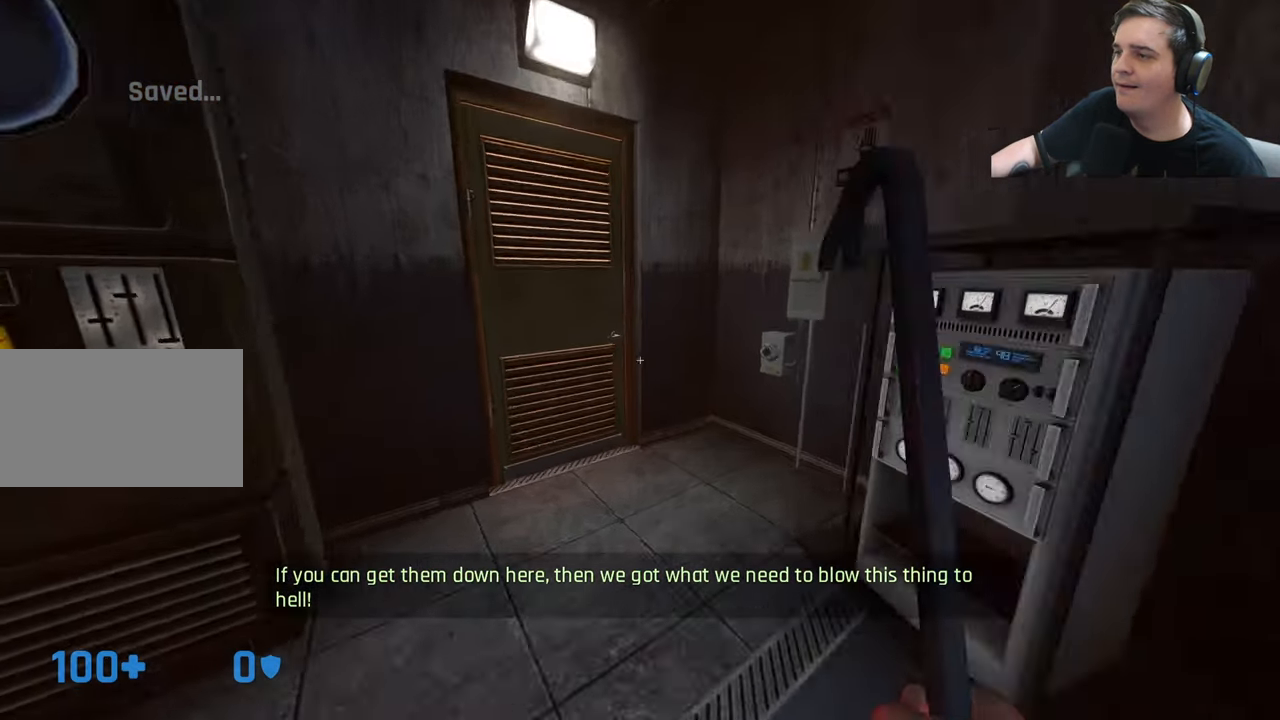
{"keys": ["s"], "events": [[100, "q", "up"], [183, "a", "down"], [317, "a", "up"], [317, "w", "up"], [367, "e", "down"], [467, "e", "up"], [467, "s", "down"]]}
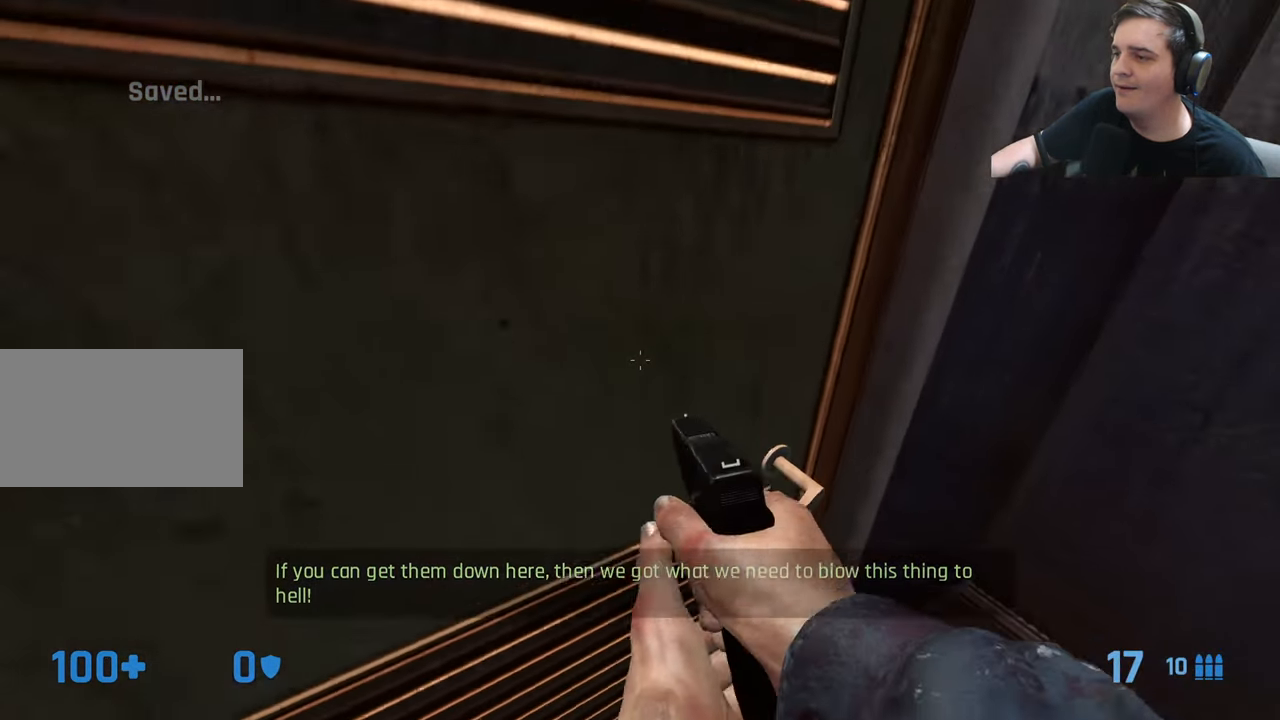
{"keys": ["w"], "events": [[67, "s", "up"], [200, "w", "down"]]}
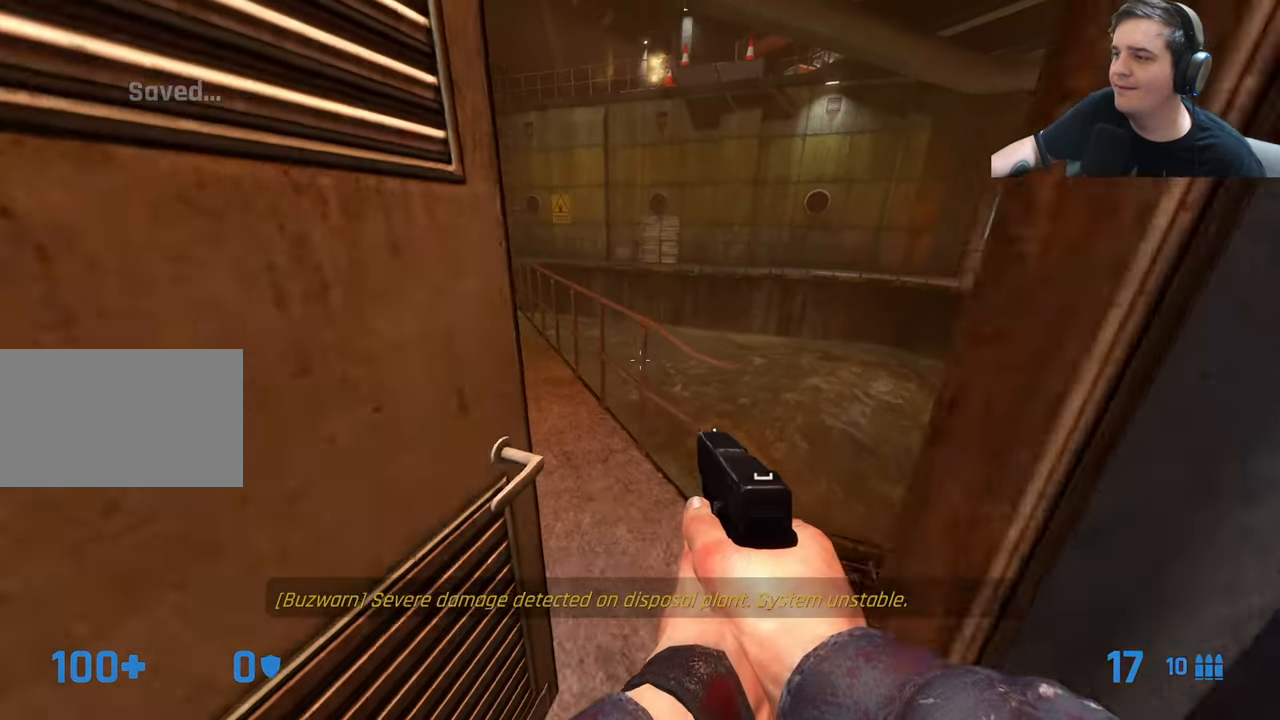
{"keys": ["a"], "events": [[117, "w", "up"], [217, "w", "down"], [350, "a", "down"], [400, "w", "up"]]}
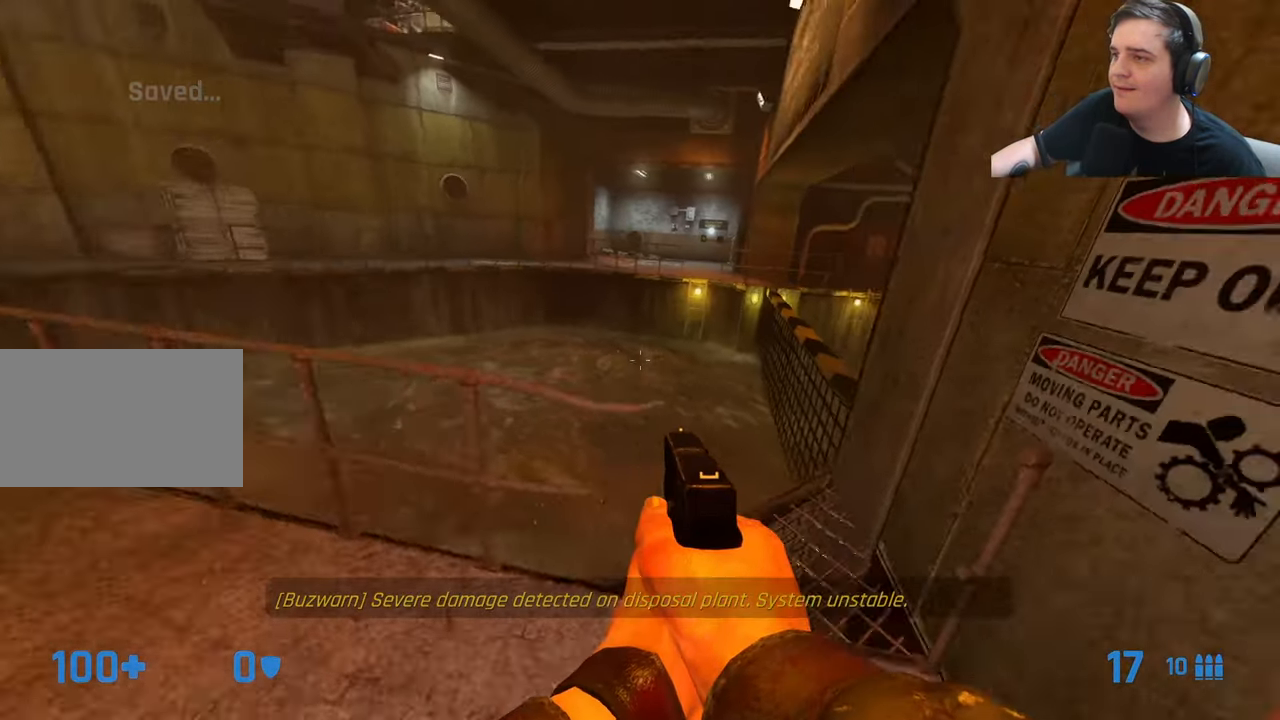
{"keys": ["a"], "events": [[50, "a", "up"], [283, "a", "down"], [333, "w", "down"], [417, "w", "up"]]}
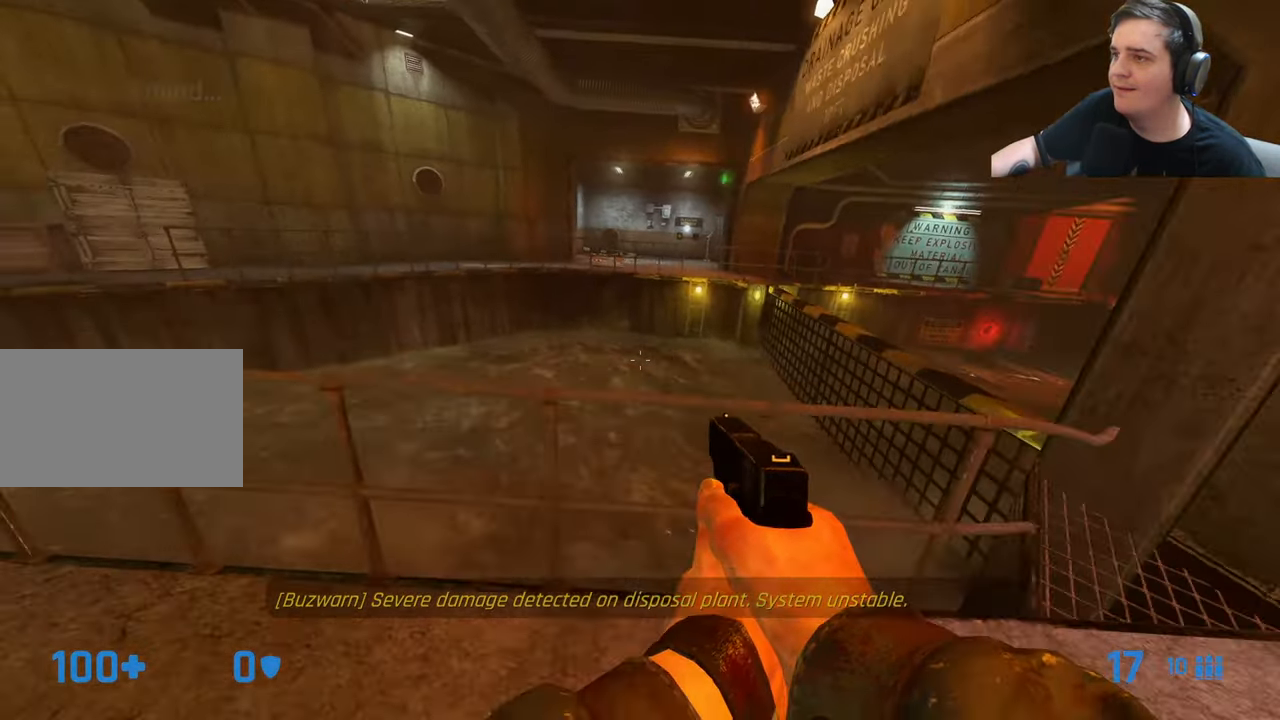
{"keys": ["a", "w"], "events": [[100, "w", "down"], [150, "a", "up"], [484, "a", "down"]]}
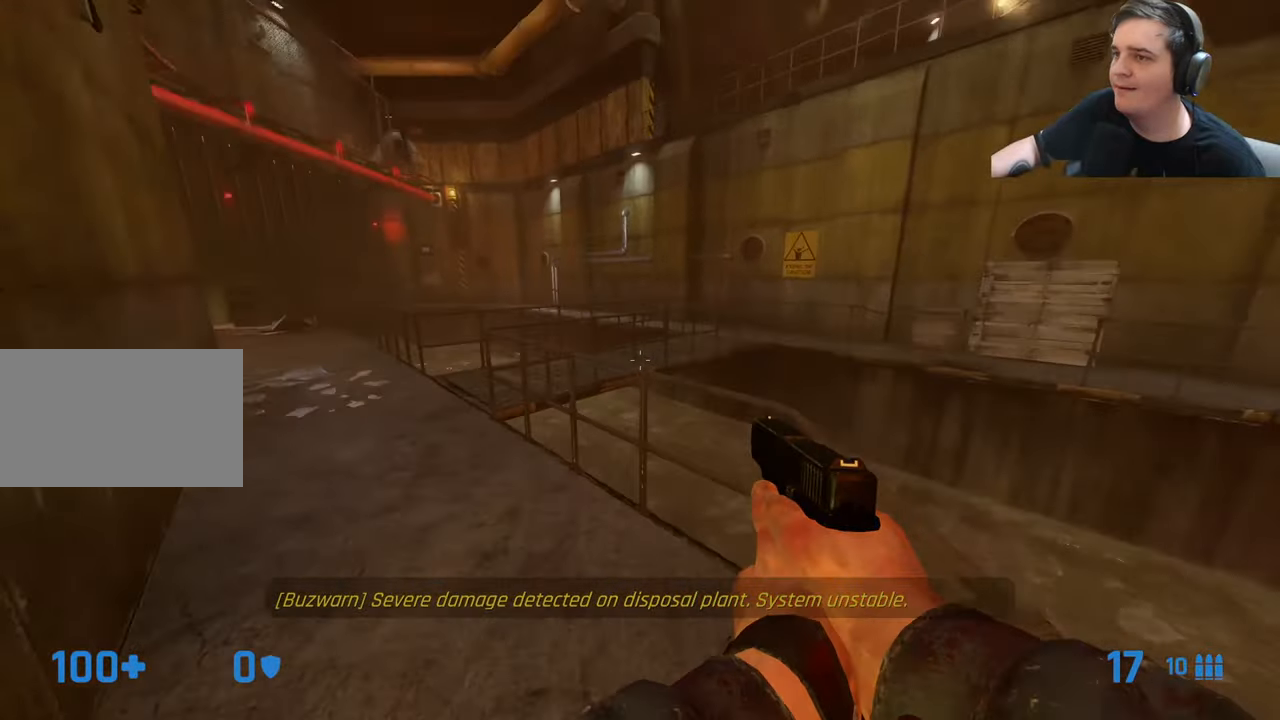
{"keys": ["d"], "events": [[117, "w", "up"], [467, "a", "up"], [467, "d", "down"]]}
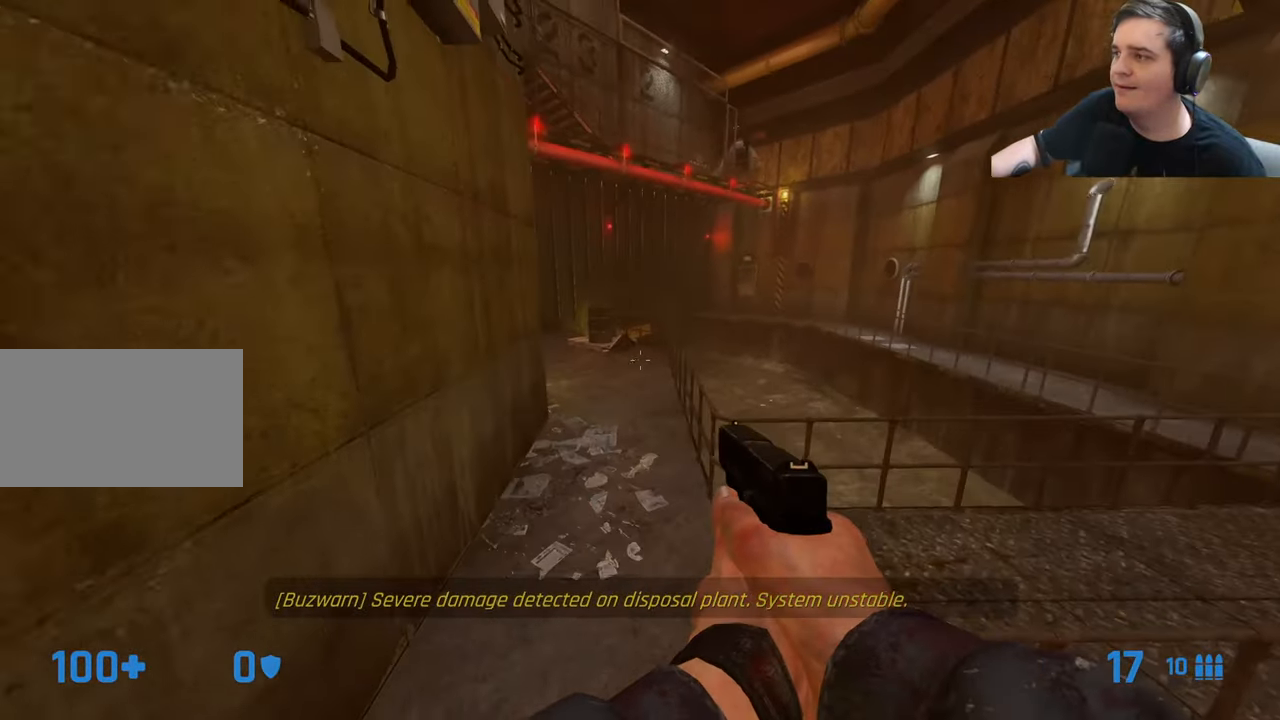
{"keys": [], "events": [[334, "d", "up"]]}
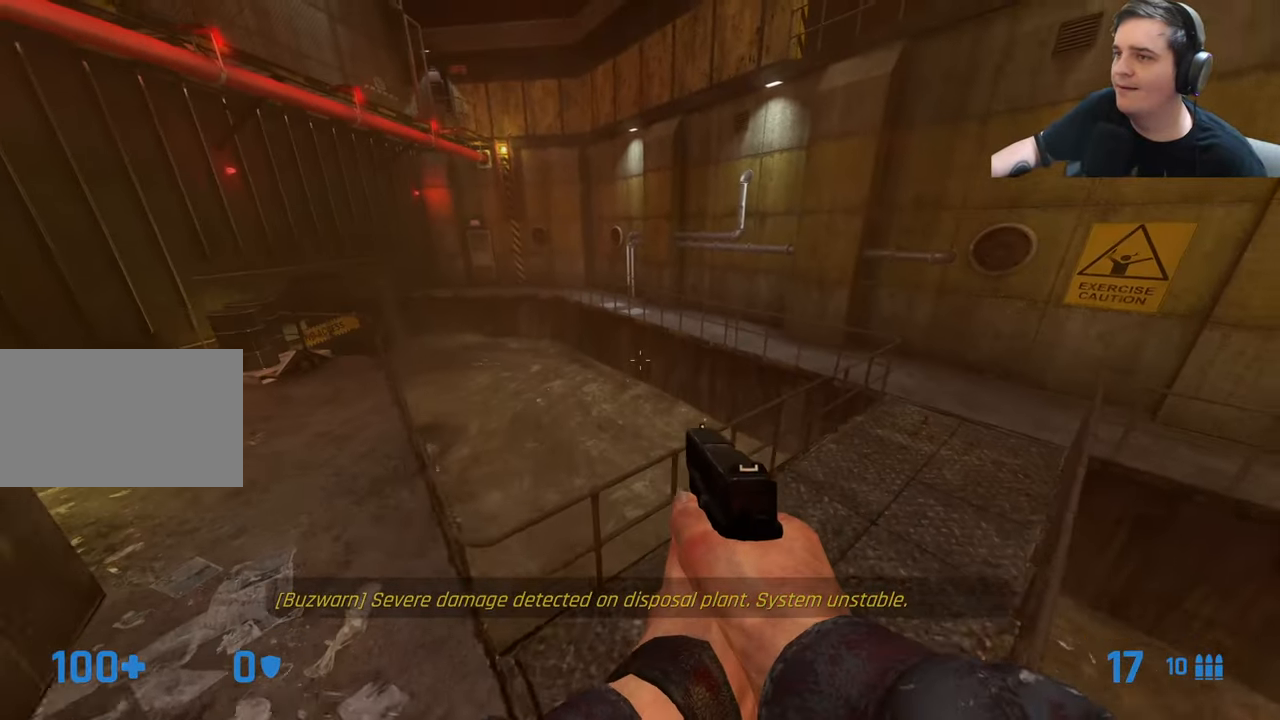
{"keys": ["w"], "events": [[117, "w", "down"]]}
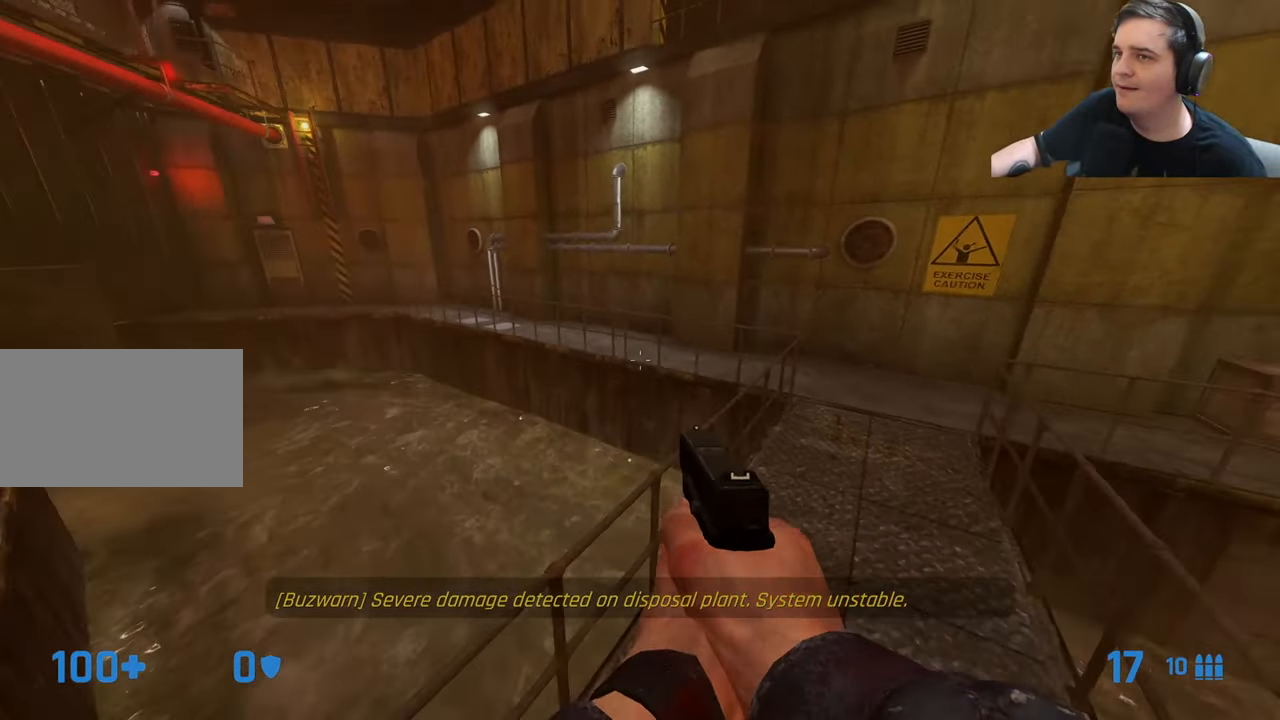
{"keys": ["d", "w"], "events": [[34, "d", "down"], [34, "w", "up"], [450, "w", "down"]]}
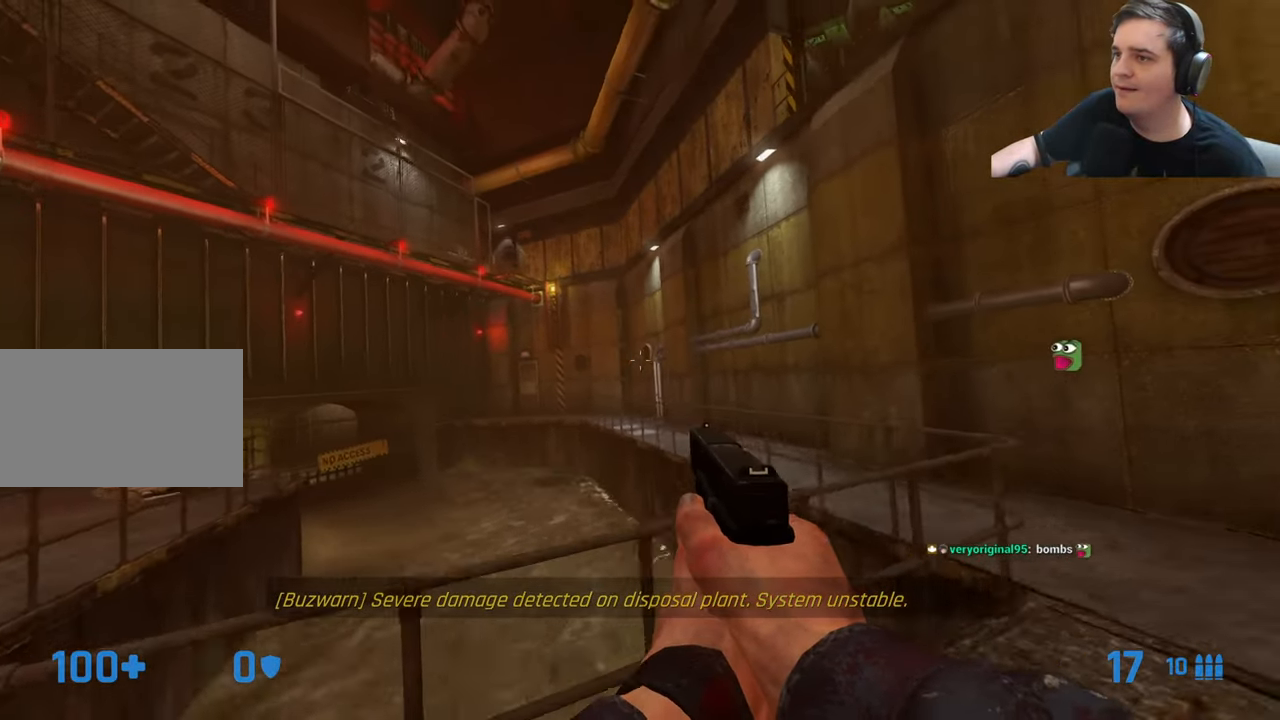
{"keys": ["w"], "events": [[367, "d", "up"]]}
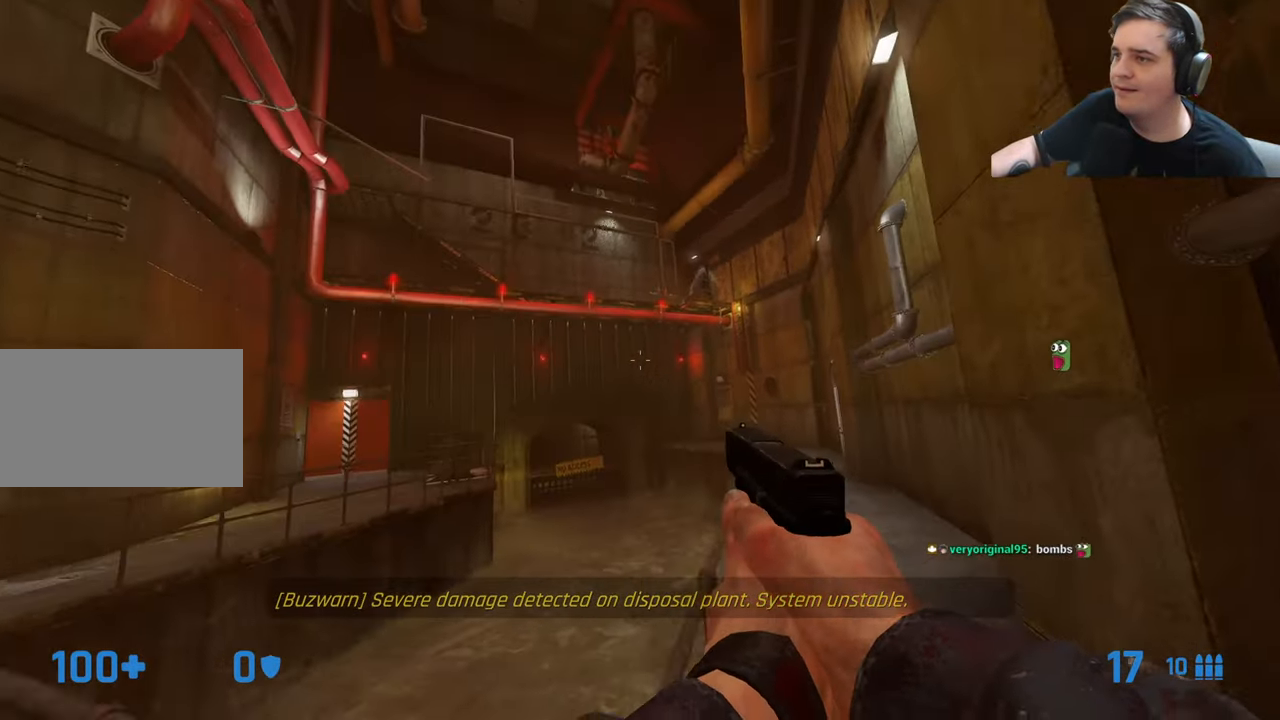
{"keys": ["w"], "events": [[67, "d", "down"], [200, "d", "up"]]}
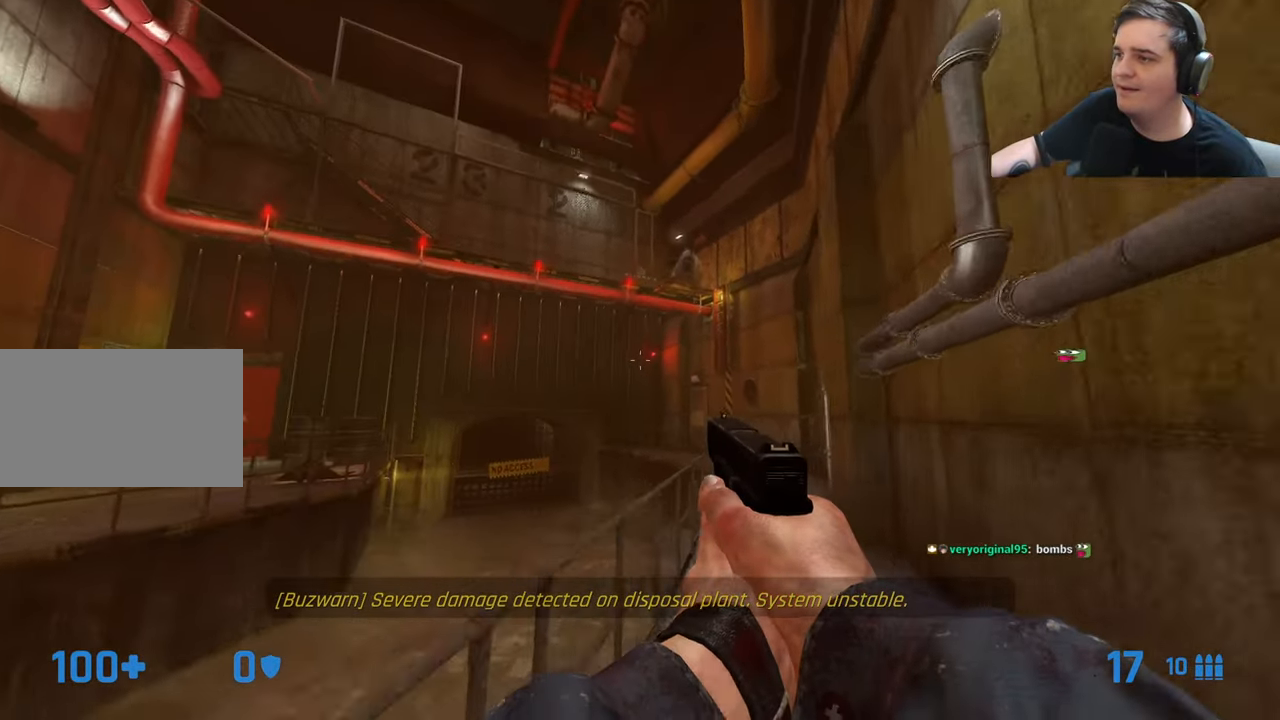
{"keys": ["d", "w"], "events": [[134, "d", "down"], [217, "d", "up"], [450, "d", "down"]]}
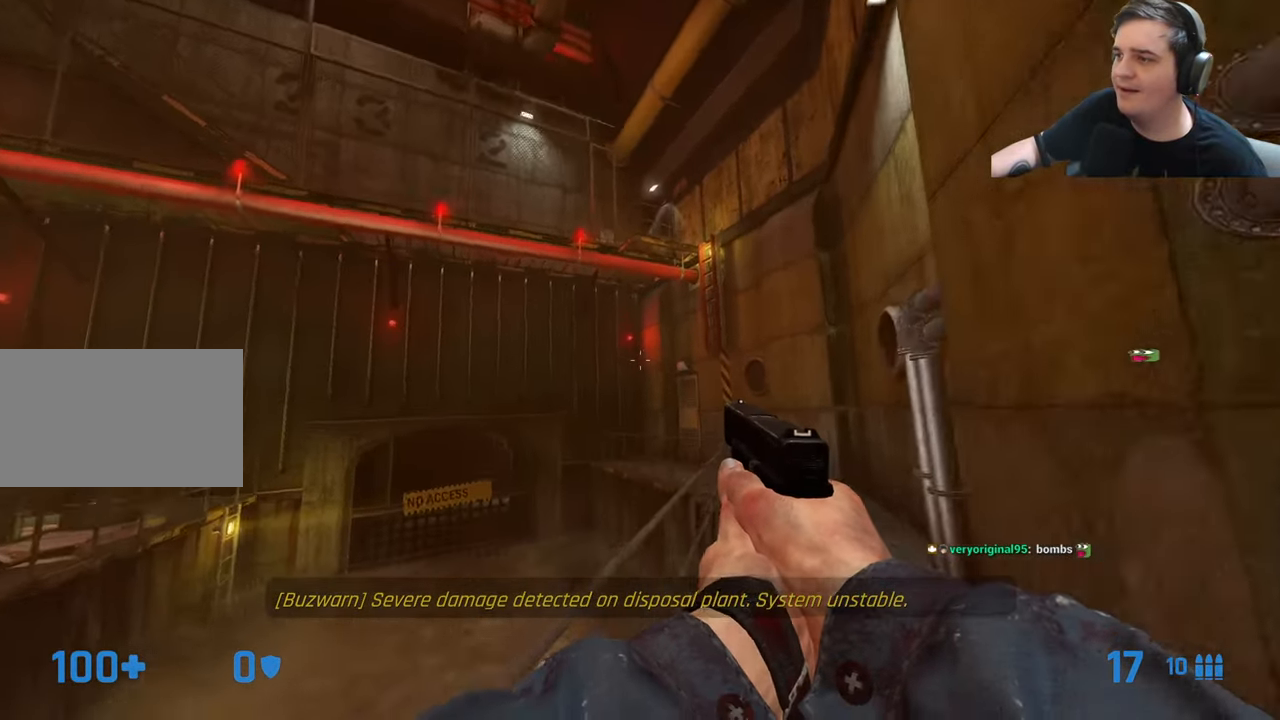
{"keys": [], "events": [[50, "d", "up"], [134, "w", "up"], [234, "a", "down"], [334, "w", "down"], [384, "a", "up"], [467, "w", "up"]]}
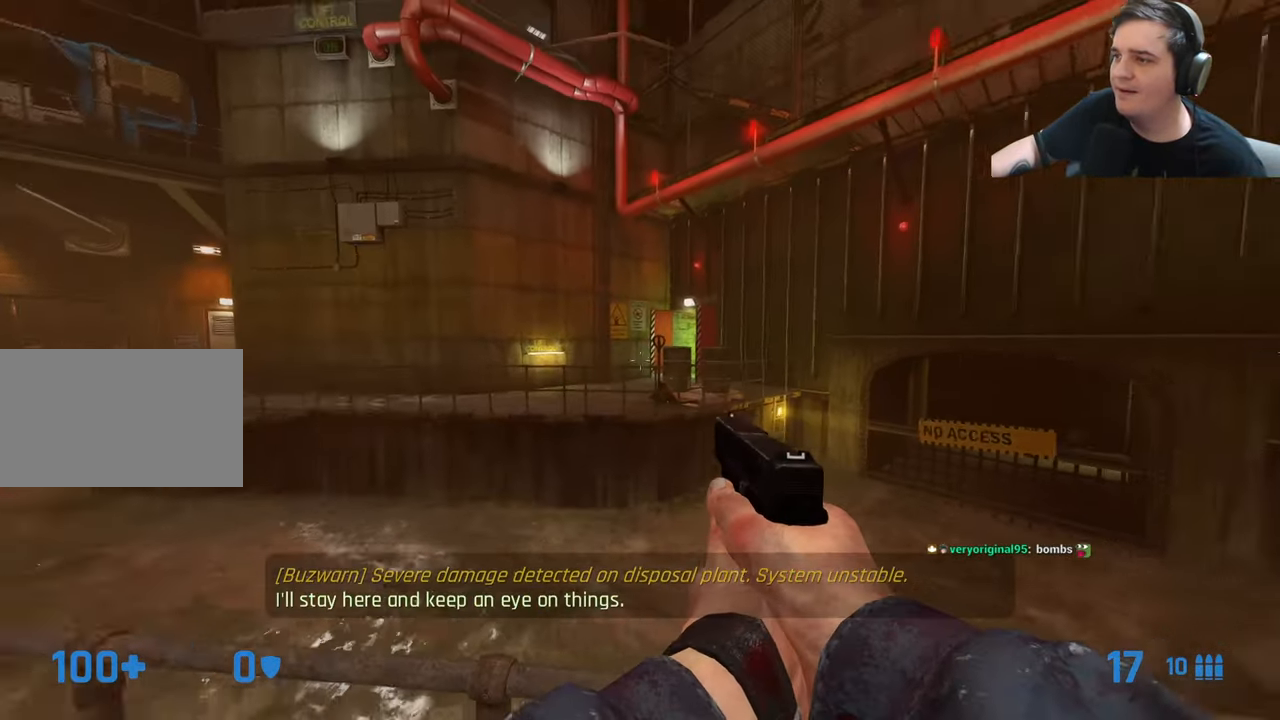
{"keys": ["a"], "events": [[150, "a", "down"]]}
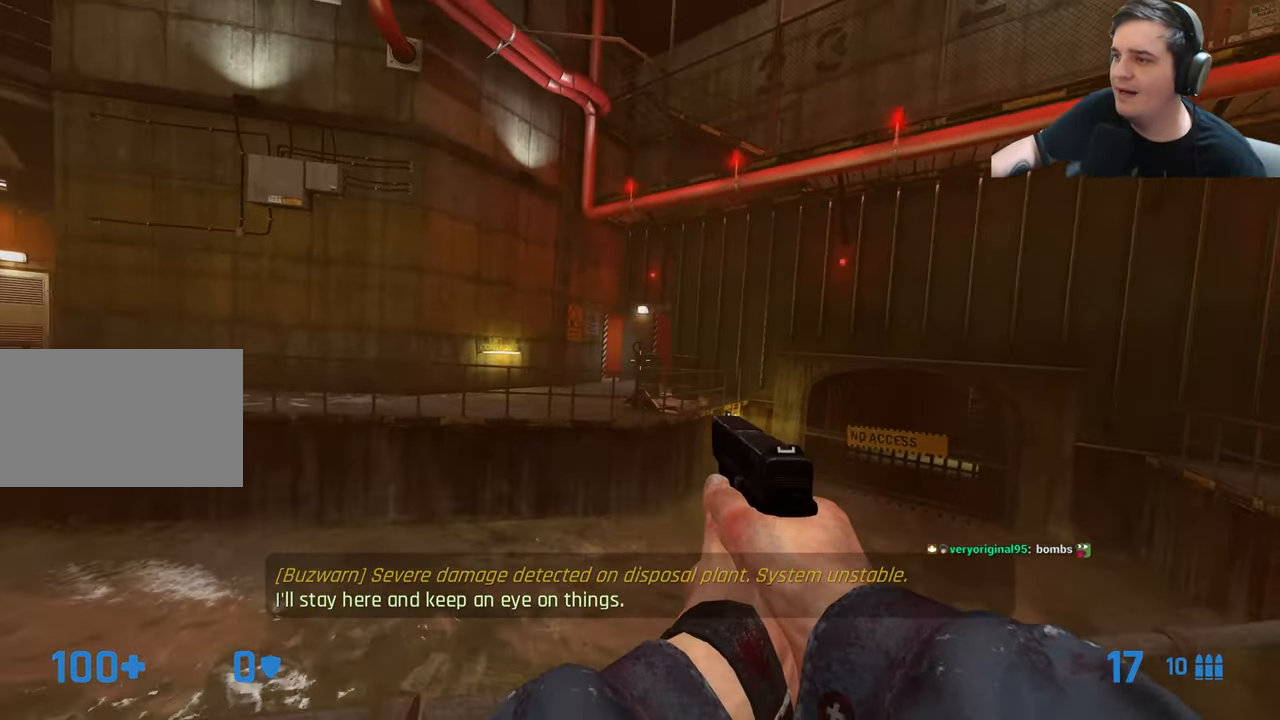
{"keys": ["a"], "events": [[351, "s", "down"], [501, "s", "up"]]}